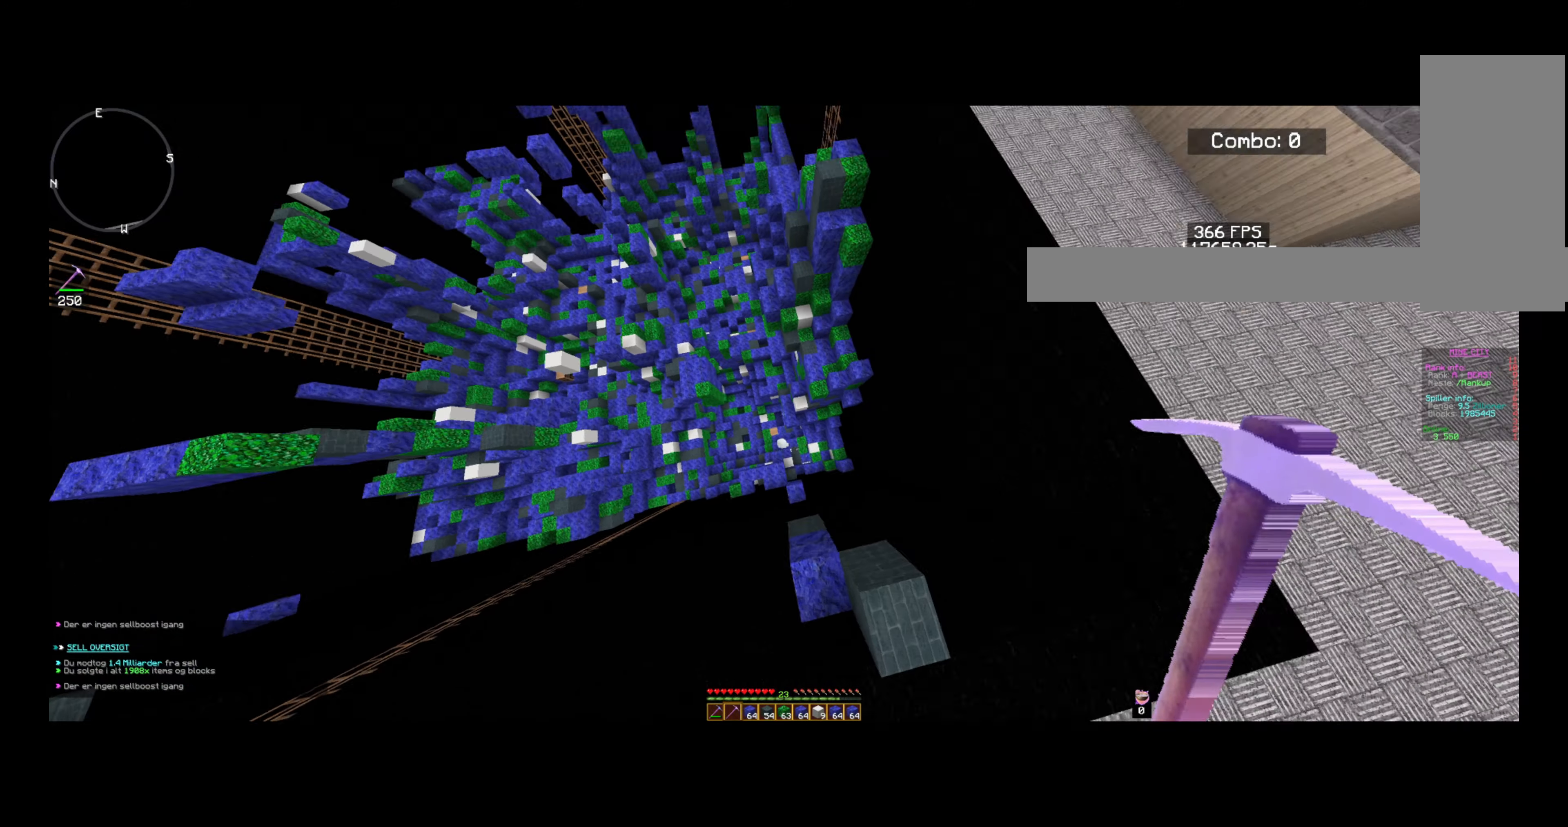
Gameplay with keyboard and mouse; each line is a JSON object with the keys and mouse buttons held at the frame after it. "events" lists presses ("down") and releases ("up") of "a", "d", "s", "space", "w", "mouse_left" and "mouse_right" between this image and that frame as [ms after this image, input, new state], when the widget could be followed in between. "mouse_left", "mouse_right" = the "left", "right" buttons of the "mouse" list. No other keys are recorded. Fast repeated clicks can show as one long hold. Mouse movement is not recorded.
{"keys": ["w"], "mouse": ["right"], "events": [[200, "d", "up"], [280, "w", "up"], [520, "w", "down"]]}
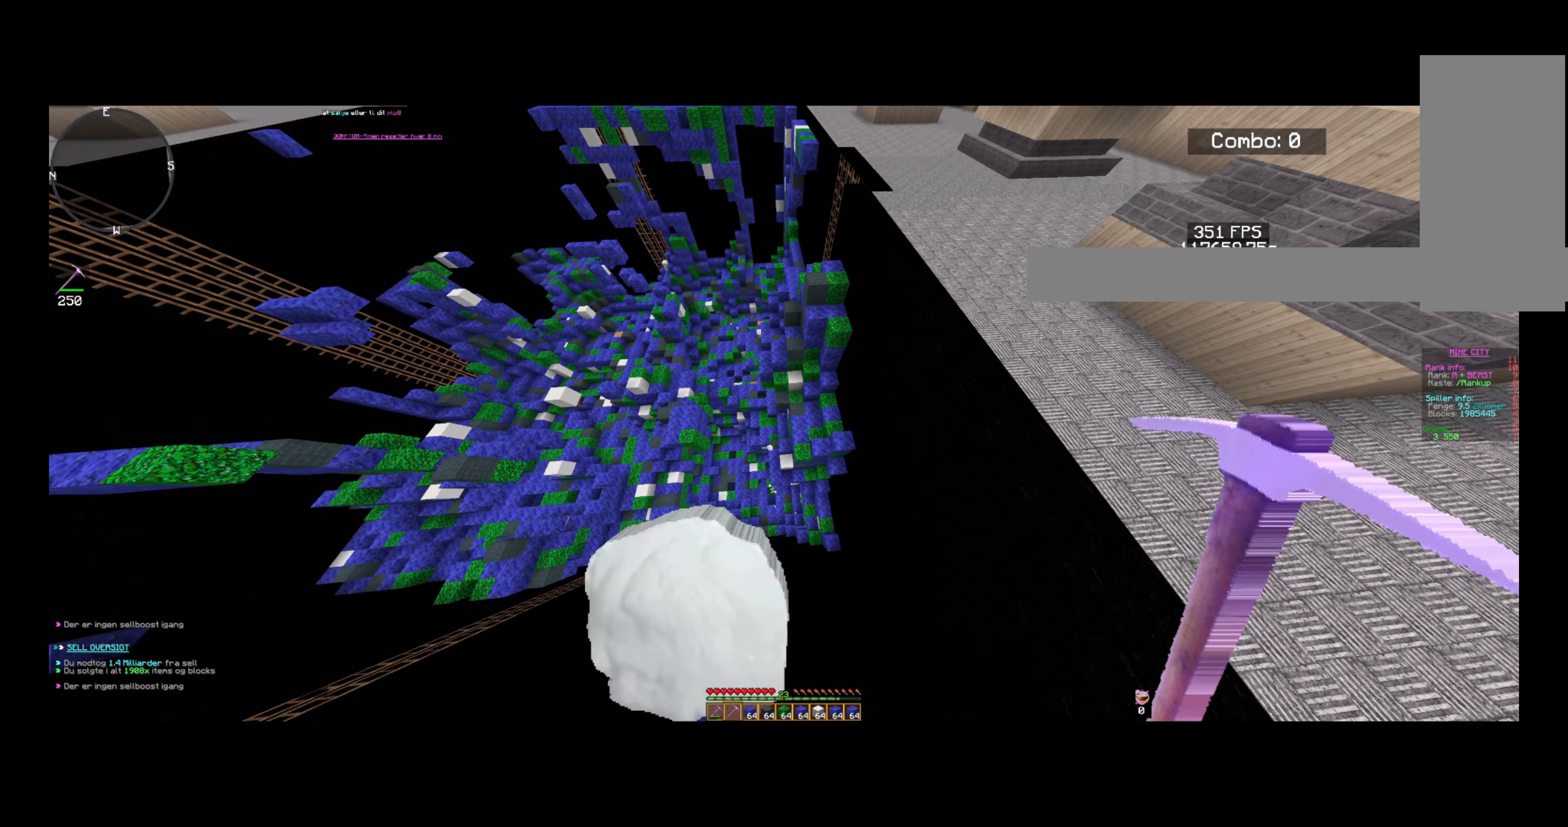
{"keys": ["d", "w"], "mouse": ["right"], "events": [[200, "w", "up"], [440, "d", "down"], [480, "w", "down"]]}
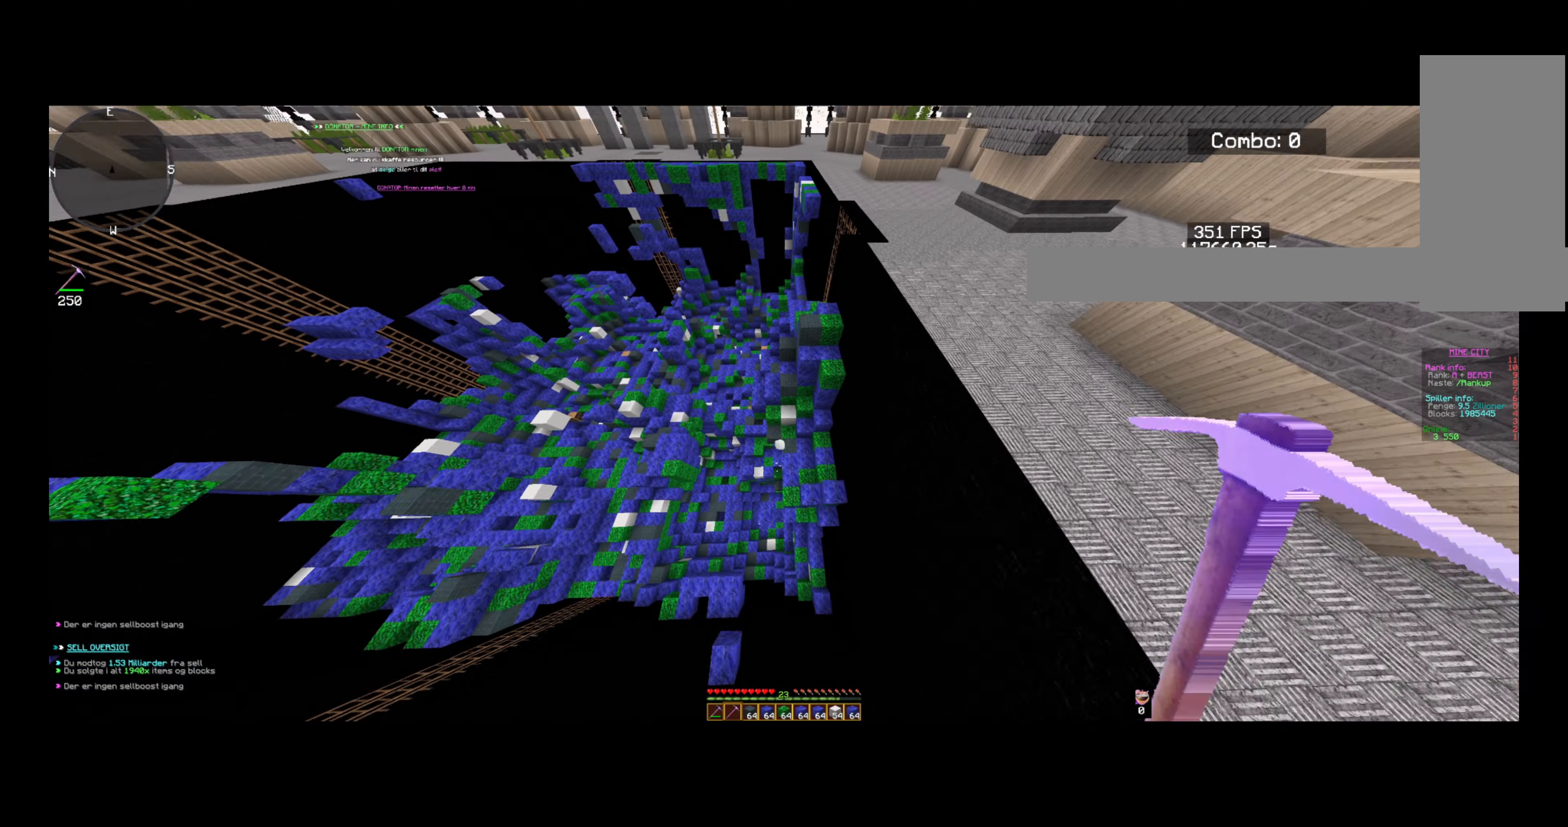
{"keys": ["a", "w"], "mouse": ["right"], "events": [[160, "d", "up"], [200, "w", "up"], [400, "a", "down"], [400, "w", "down"]]}
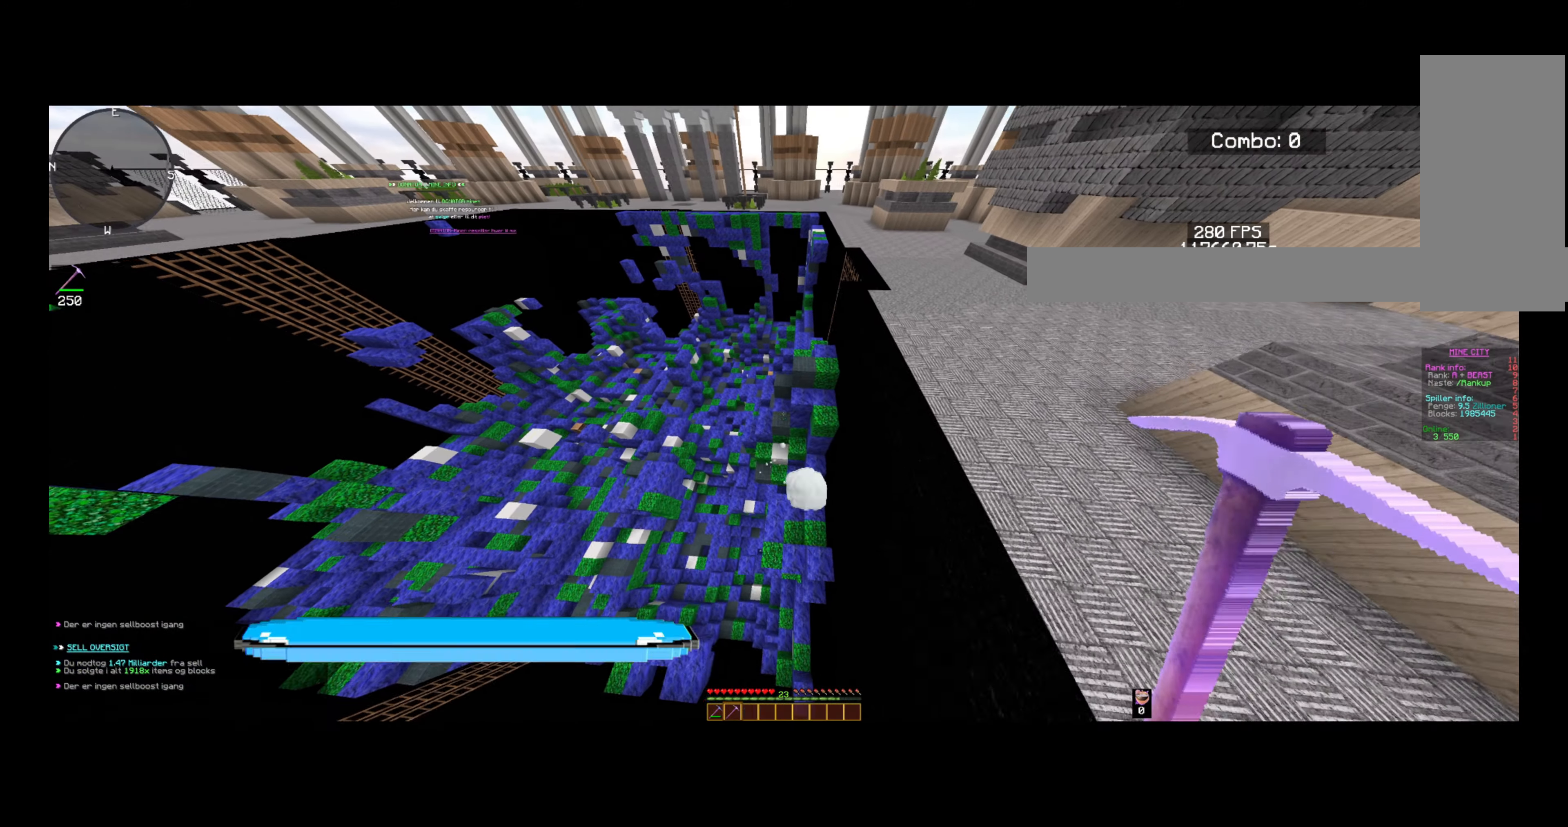
{"keys": ["d", "w"], "mouse": ["right"], "events": [[40, "a", "up"], [160, "w", "up"], [400, "w", "down"], [440, "d", "down"]]}
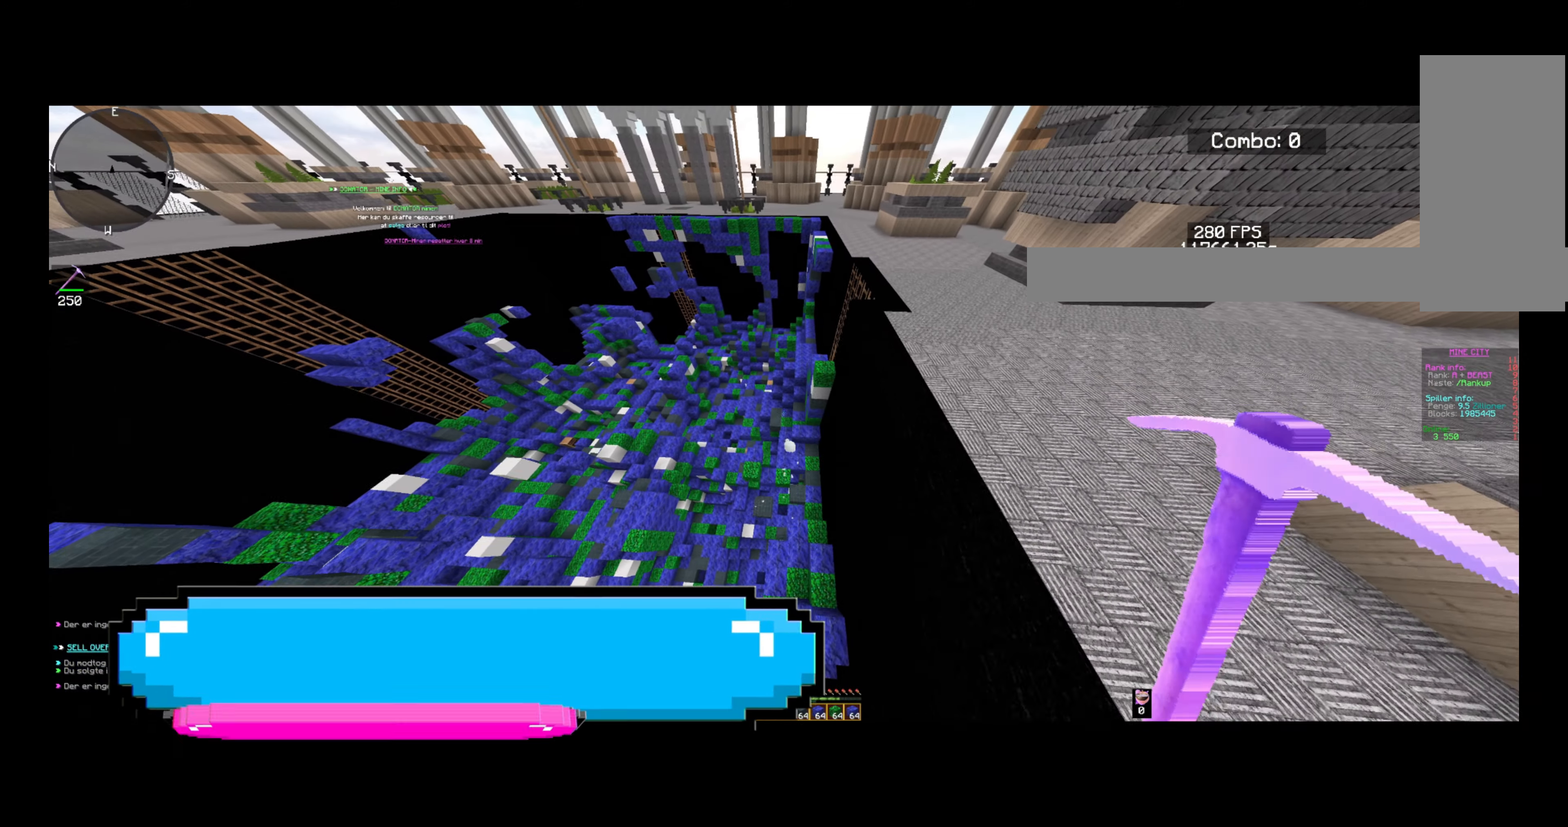
{"keys": ["w"], "mouse": ["right"], "events": [[120, "d", "up"], [160, "w", "up"], [400, "w", "down"]]}
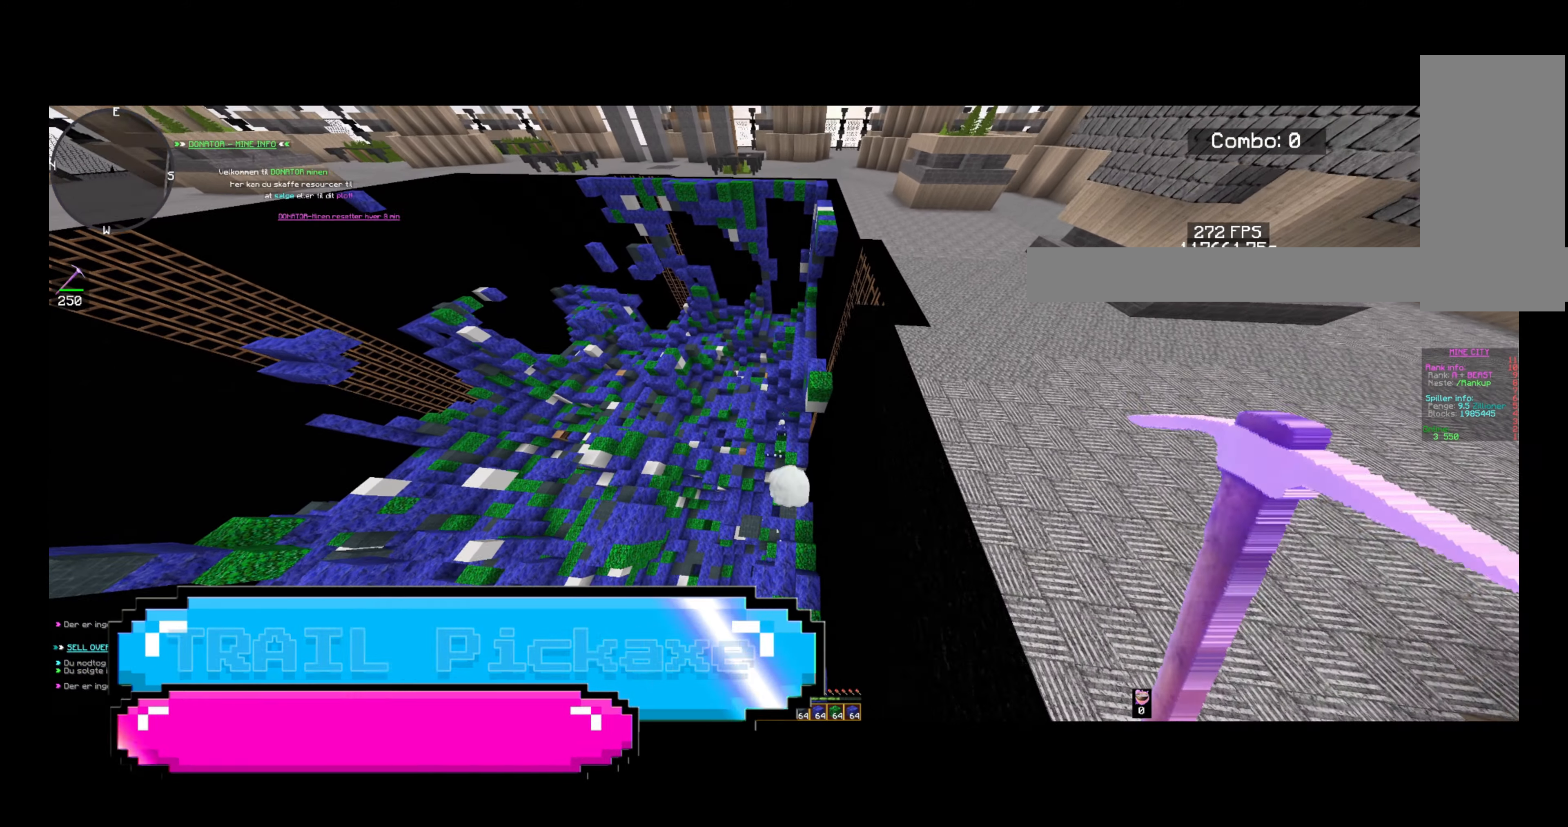
{"keys": ["w"], "mouse": ["right"], "events": [[80, "w", "up"], [440, "w", "down"]]}
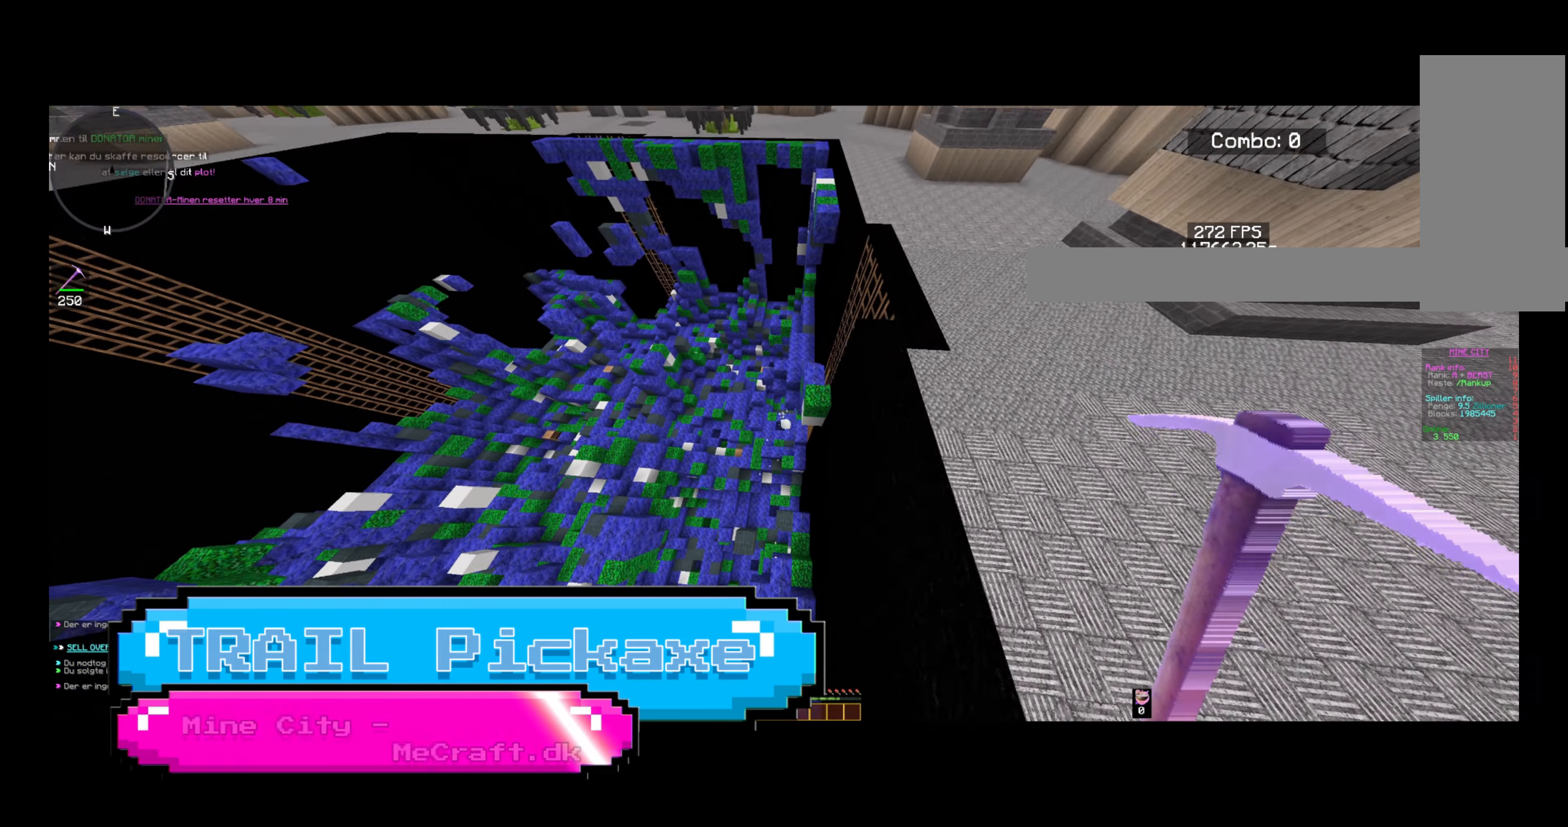
{"keys": ["w"], "mouse": ["right"], "events": [[160, "w", "up"], [400, "w", "down"]]}
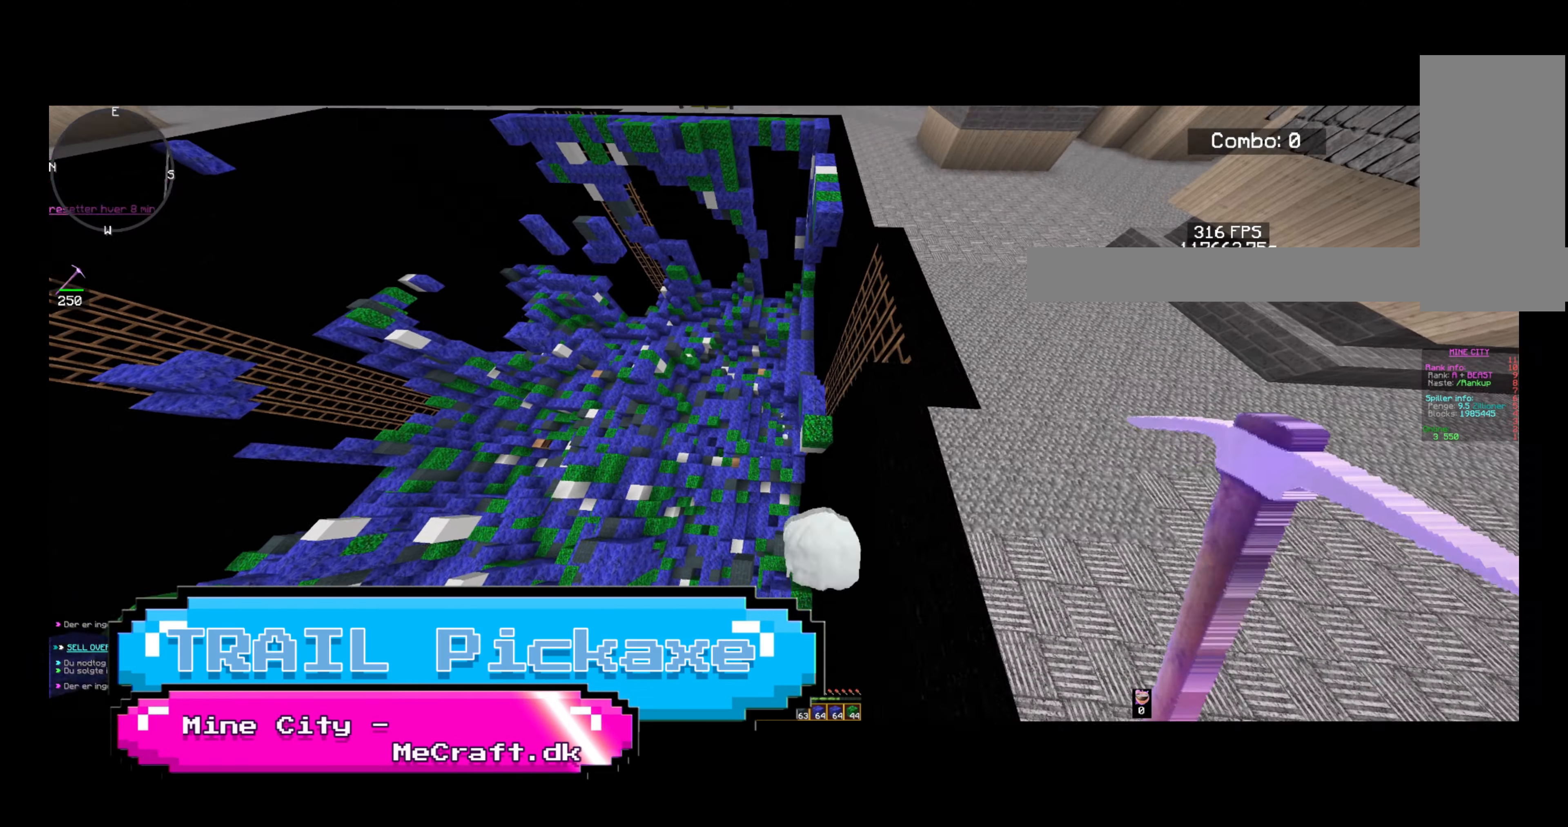
{"keys": [], "mouse": ["right"], "events": [[160, "w", "up"], [280, "w", "down"], [480, "w", "up"]]}
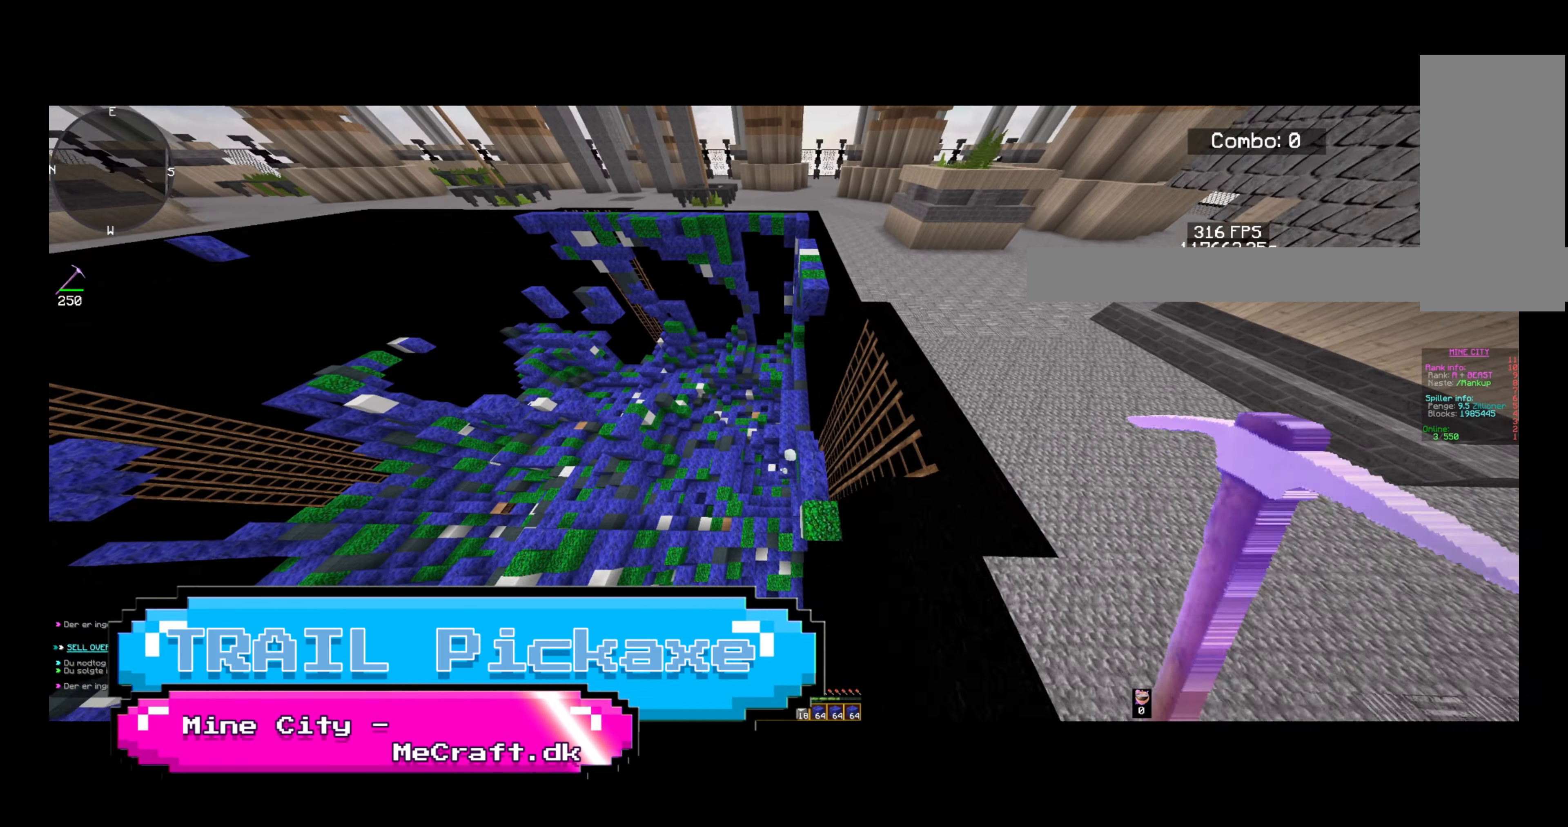
{"keys": [], "mouse": ["right"], "events": [[280, "w", "down"], [480, "w", "up"]]}
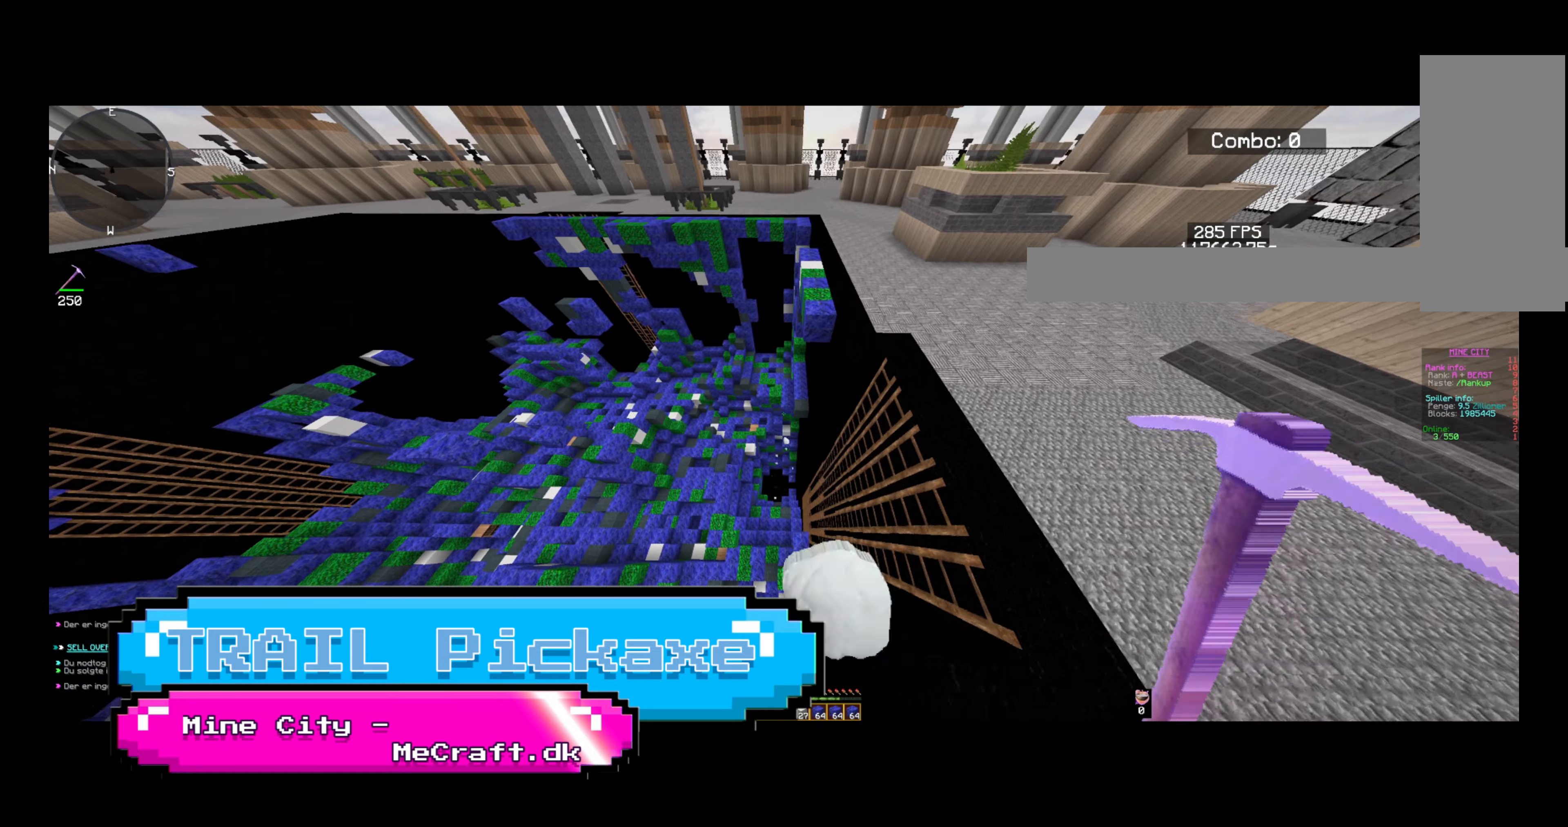
{"keys": ["w"], "mouse": ["right"], "events": [[80, "w", "down"], [400, "w", "up"], [440, "w", "down"]]}
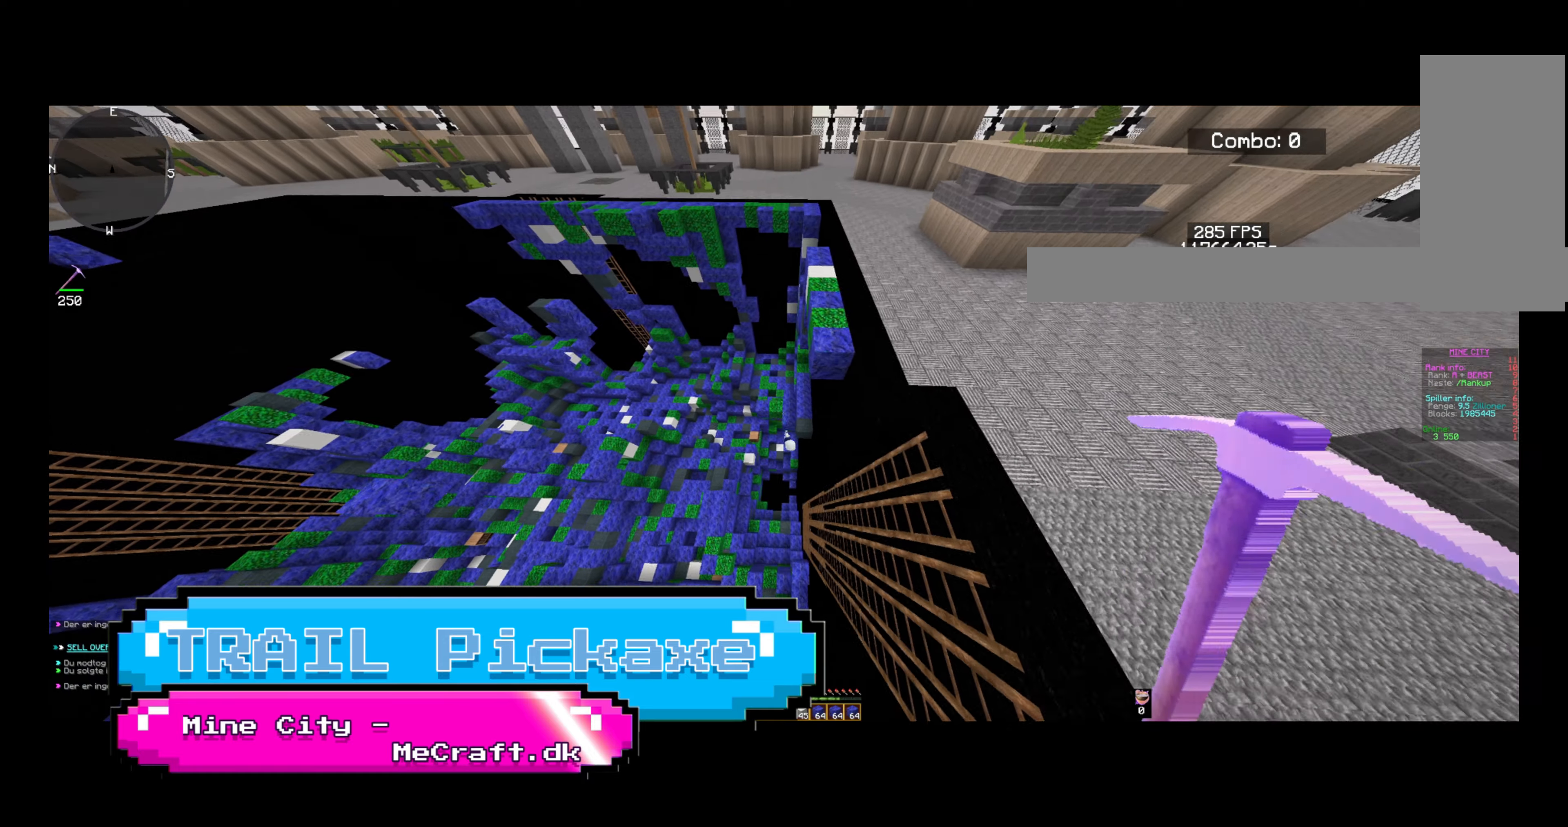
{"keys": [], "mouse": ["right"], "events": [[160, "w", "up"], [320, "w", "down"], [520, "w", "up"]]}
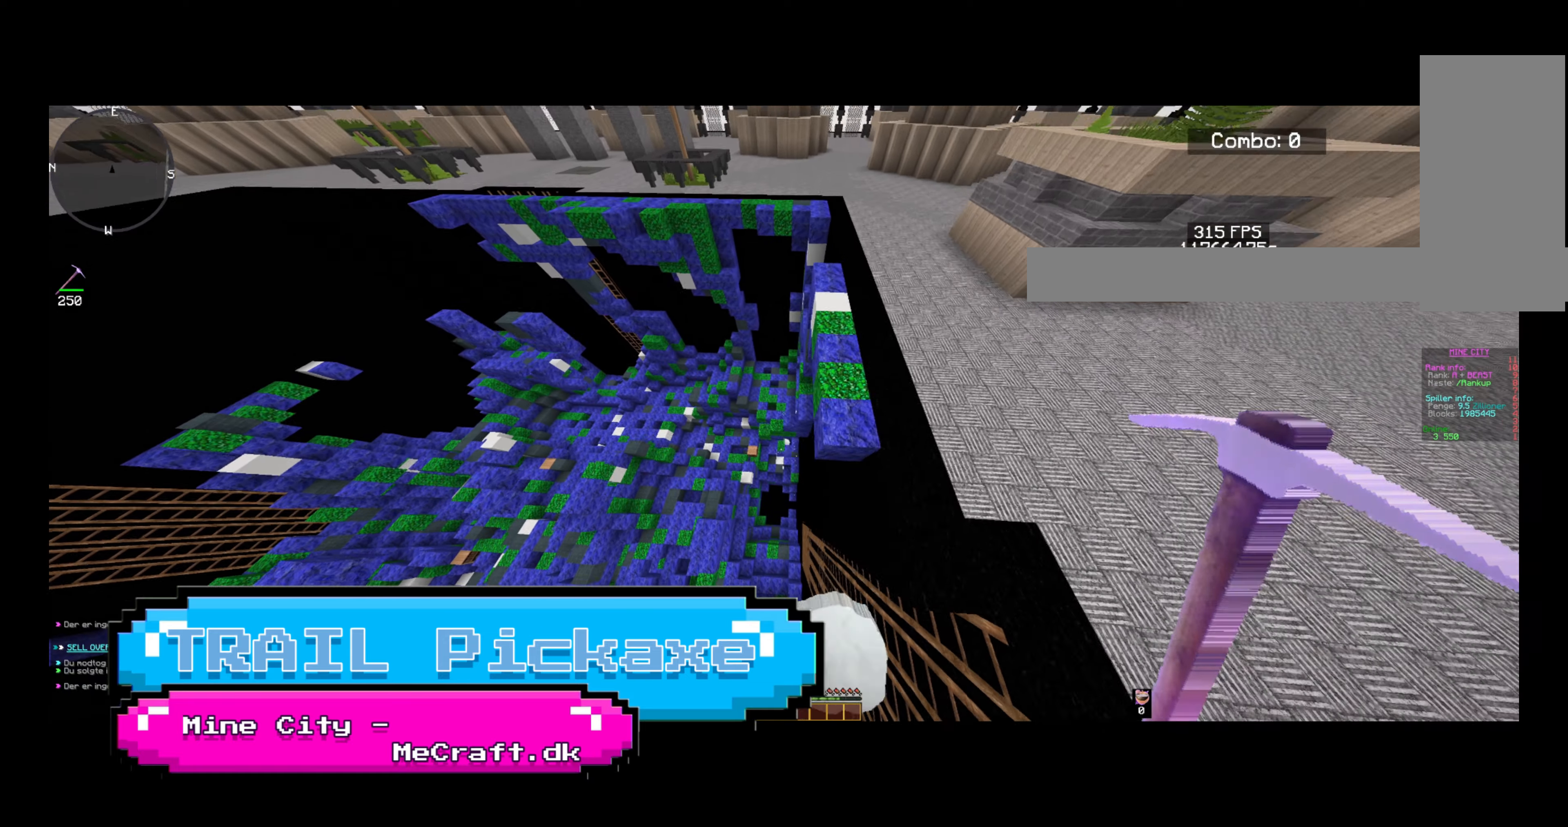
{"keys": [], "mouse": ["right"], "events": [[280, "w", "down"], [480, "w", "up"]]}
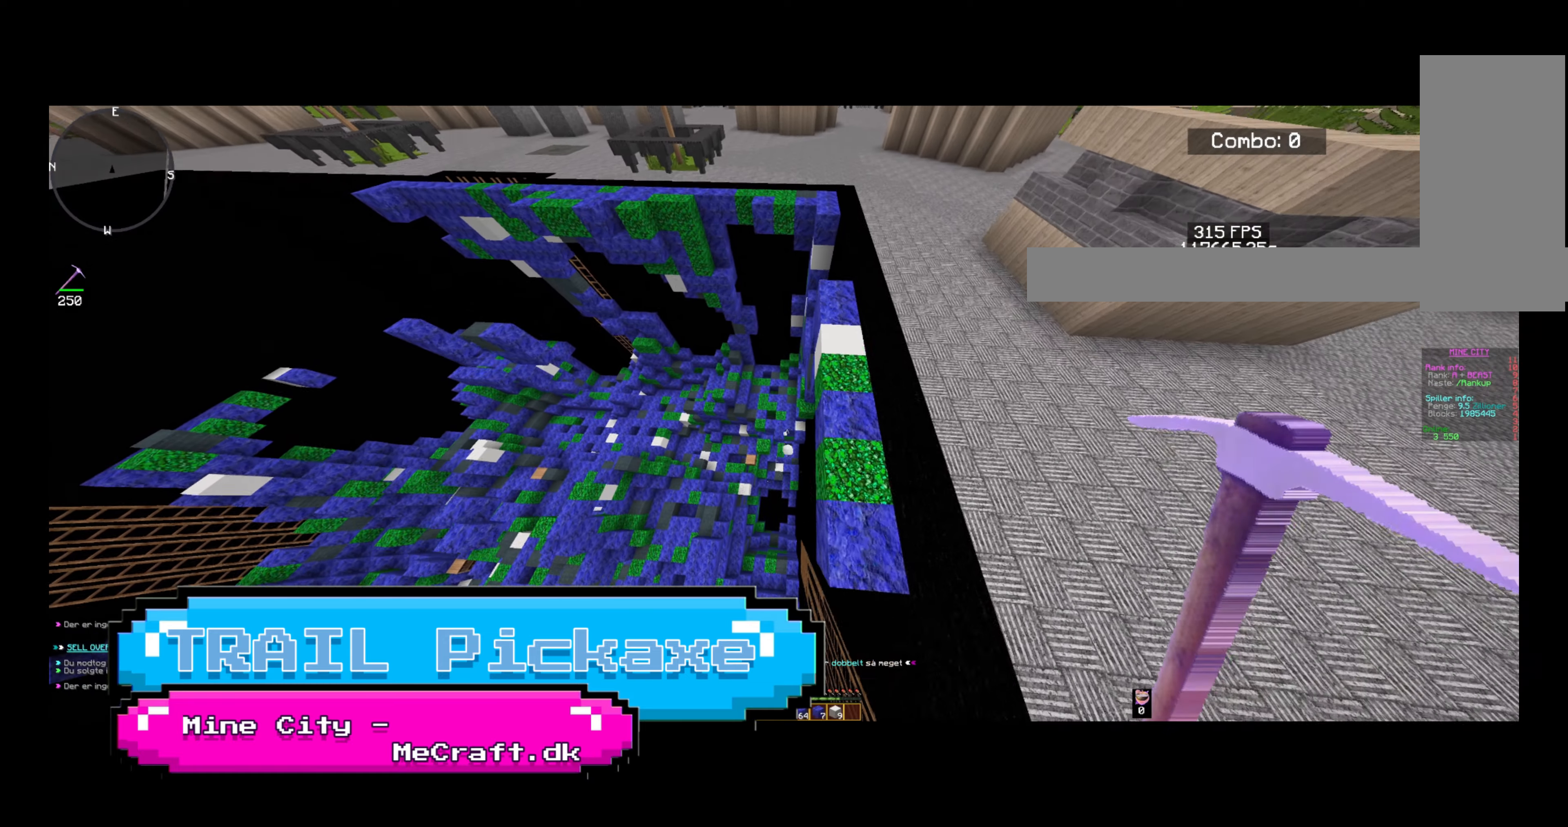
{"keys": ["w"], "mouse": ["right"], "events": [[200, "w", "down"]]}
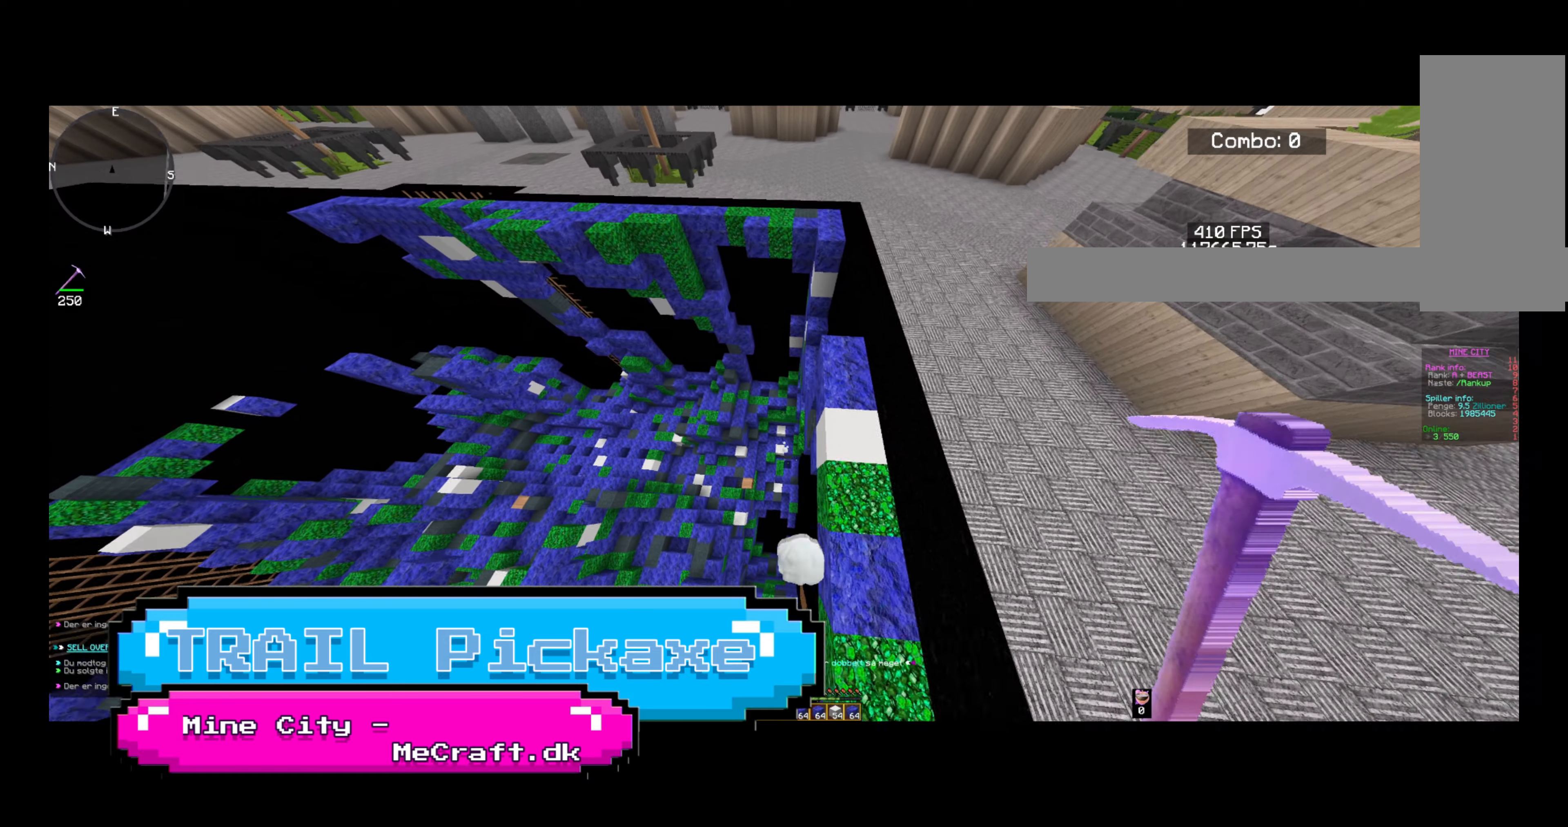
{"keys": ["d"], "mouse": ["right"], "events": [[240, "w", "up"], [400, "d", "down"]]}
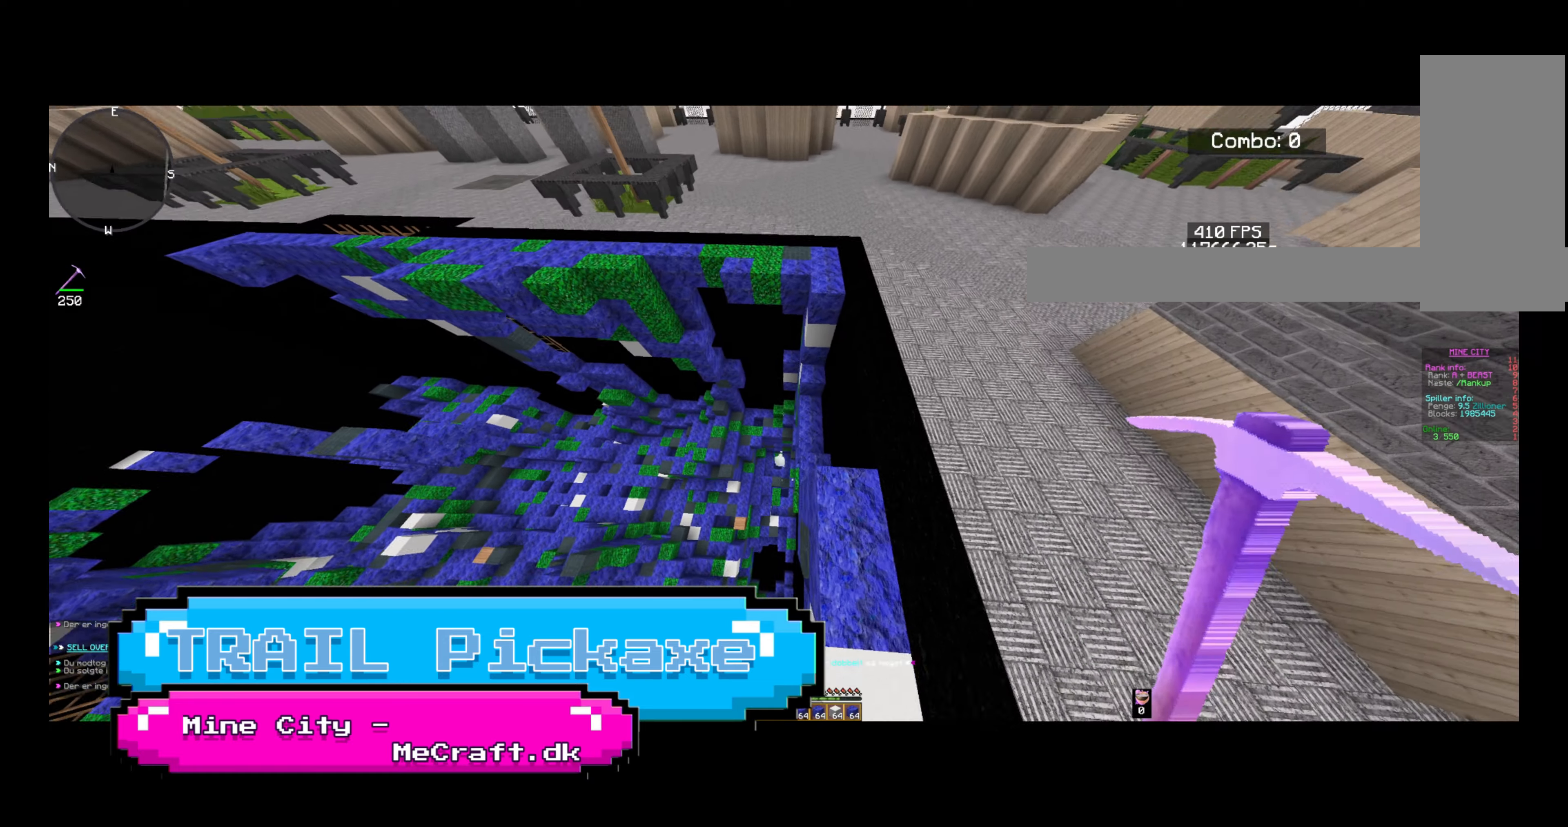
{"keys": ["w"], "mouse": ["right"], "events": [[80, "d", "up"], [280, "w", "down"]]}
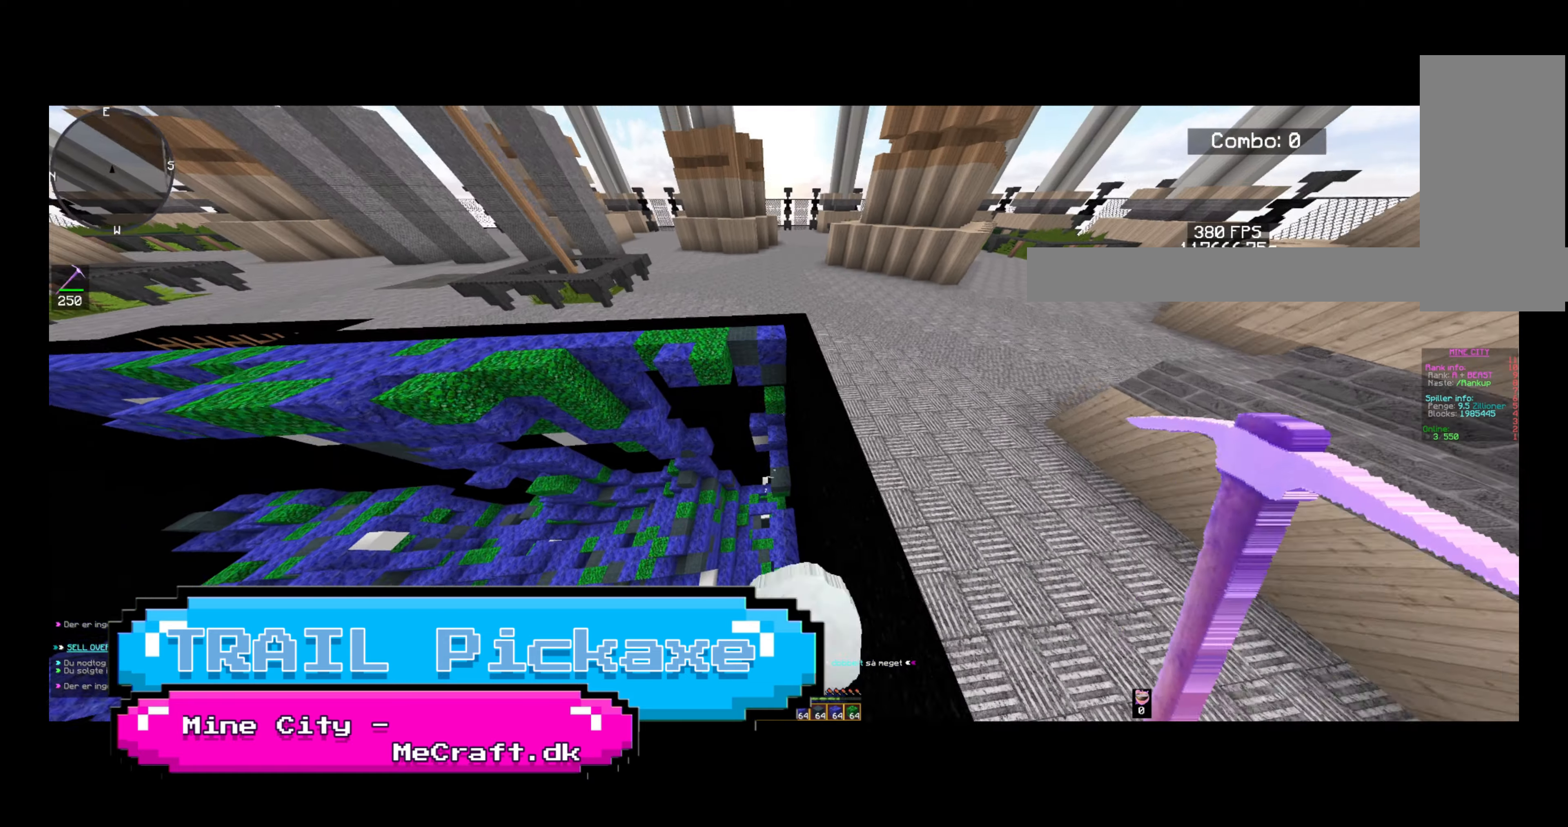
{"keys": [], "mouse": ["right"], "events": [[200, "a", "down"], [240, "w", "up"], [400, "a", "up"]]}
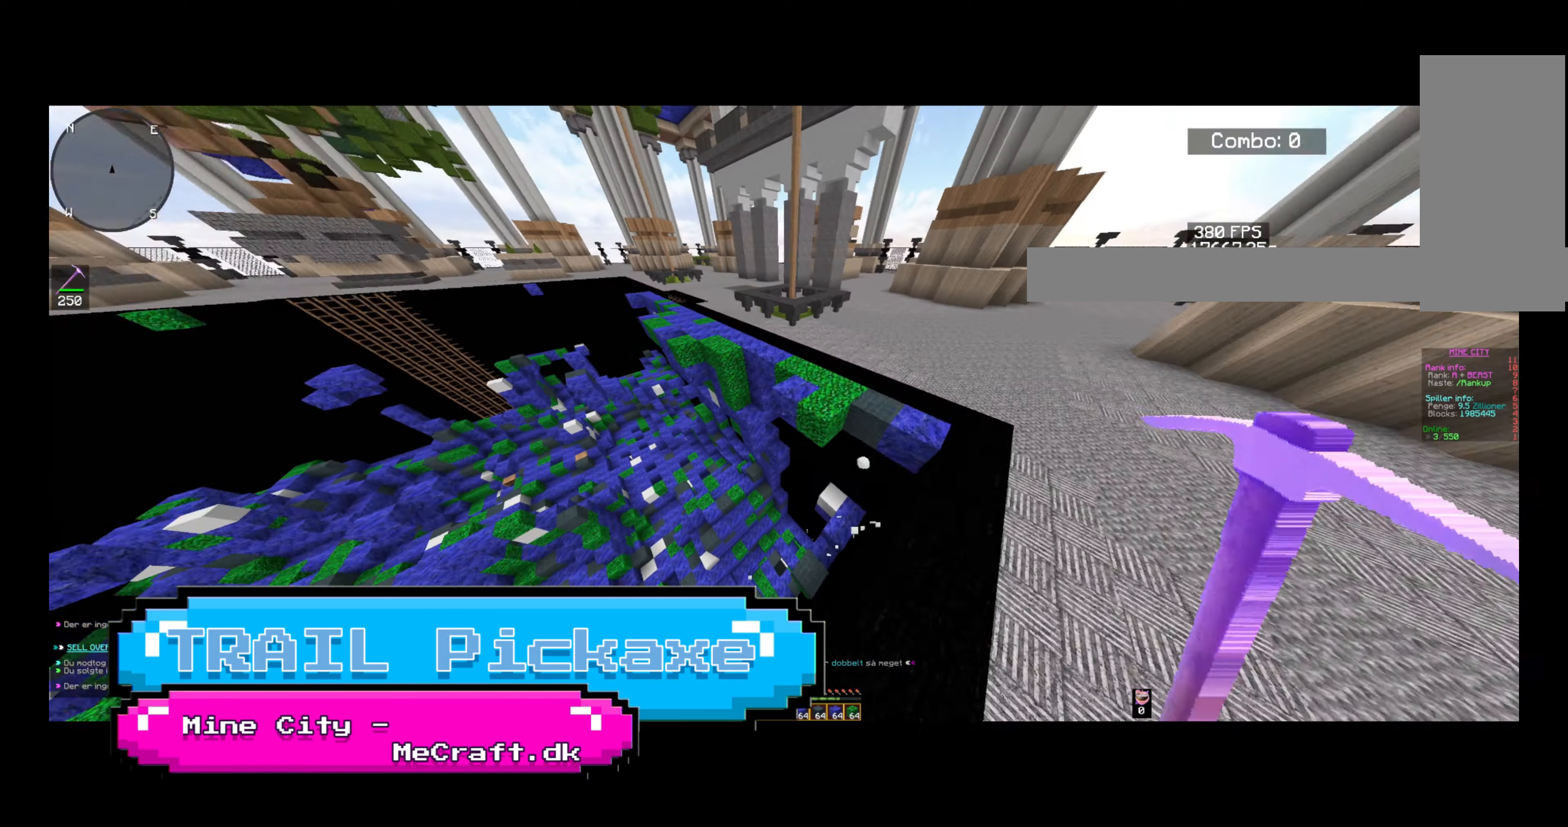
{"keys": [], "mouse": ["right"], "events": [[160, "w", "down"], [480, "w", "up"]]}
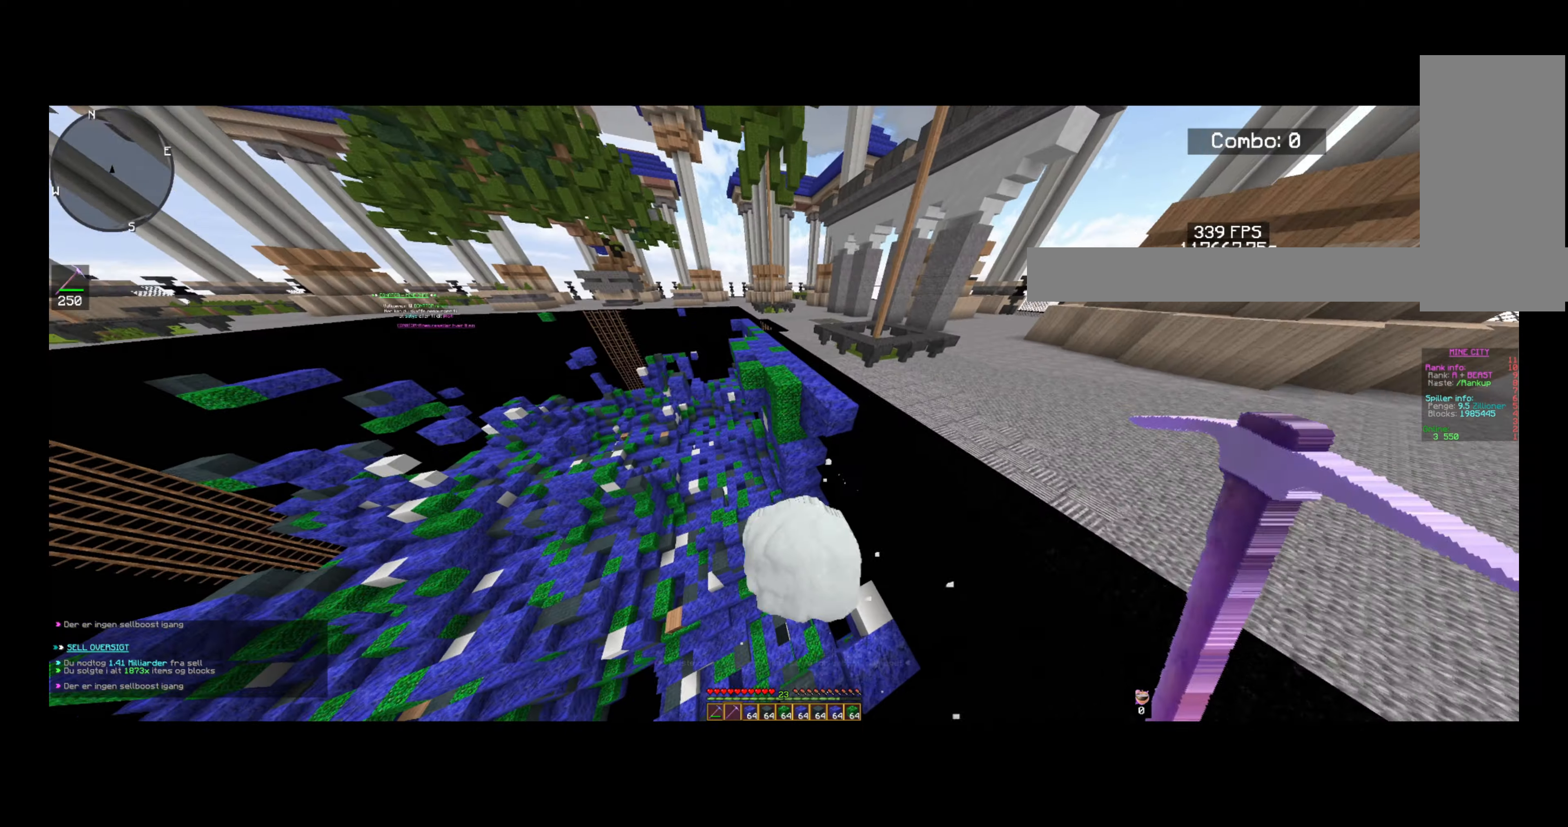
{"keys": ["w"], "mouse": ["right"], "events": [[160, "w", "down"]]}
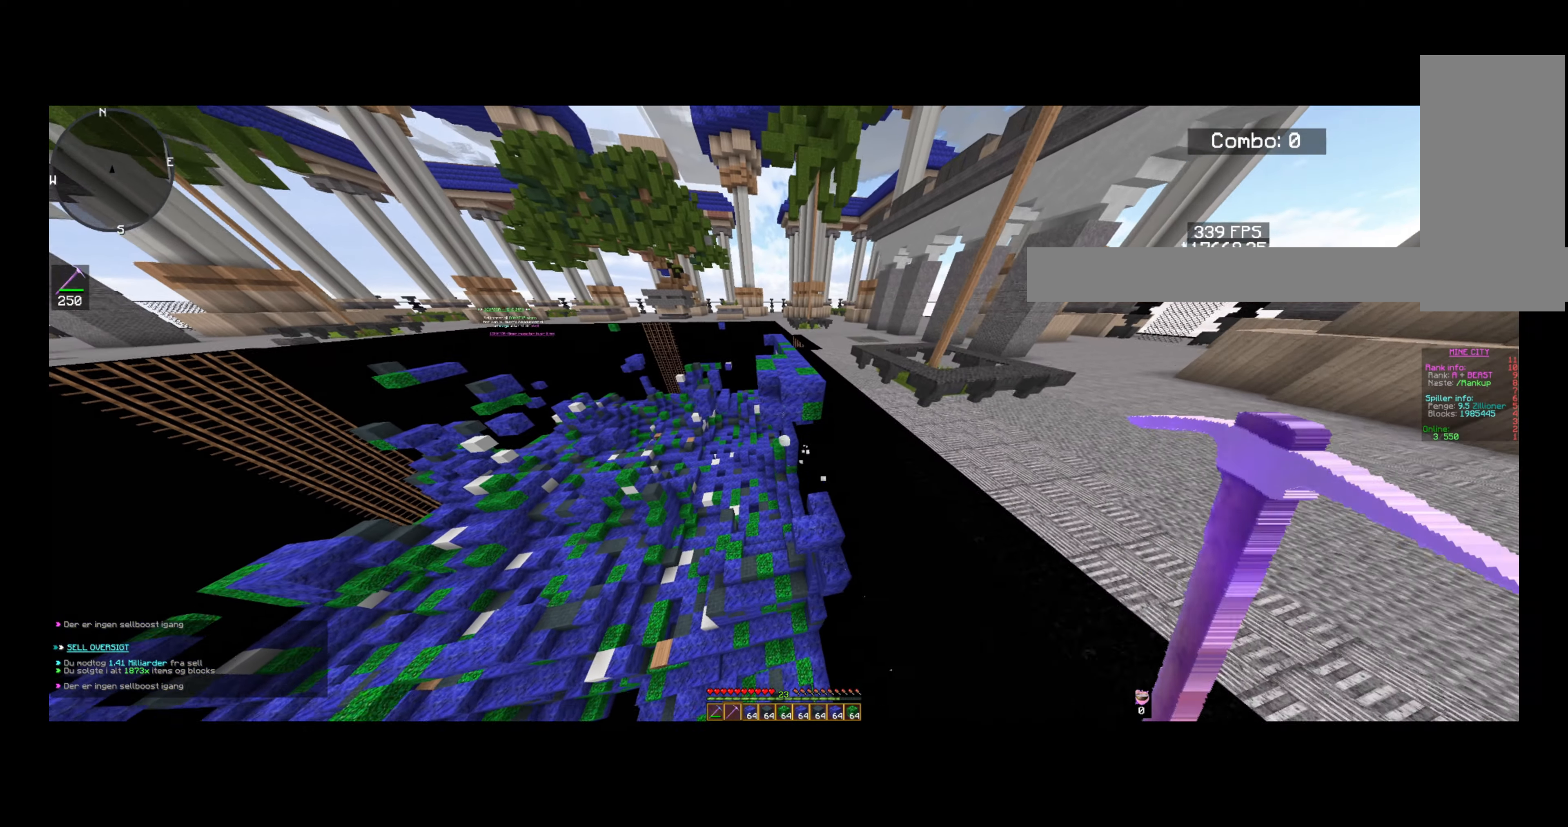
{"keys": ["w"], "mouse": ["right"], "events": [[120, "w", "up"], [520, "w", "down"]]}
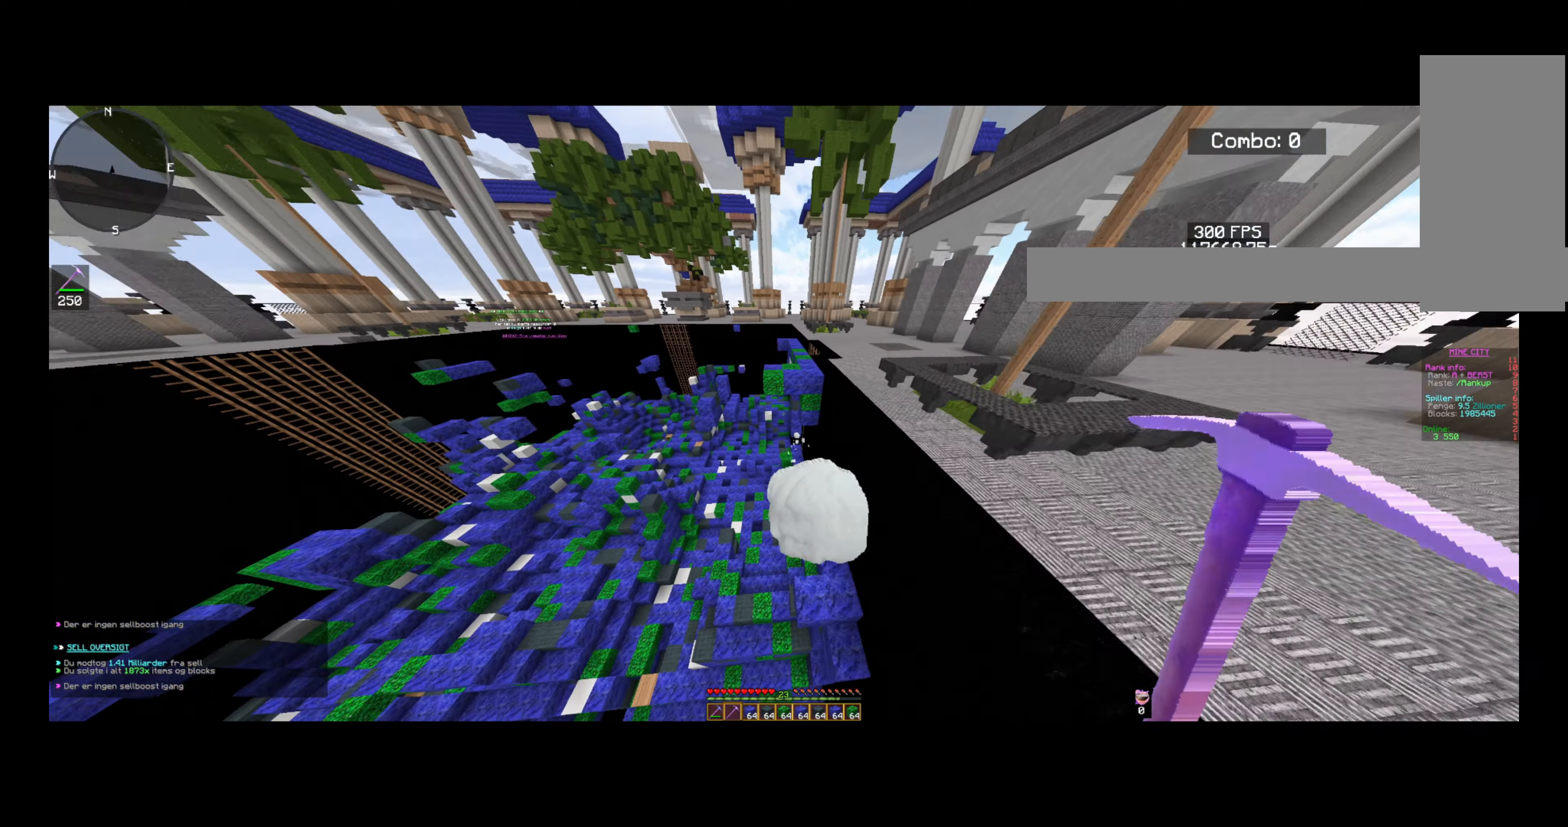
{"keys": [], "mouse": ["right"], "events": [[200, "w", "up"]]}
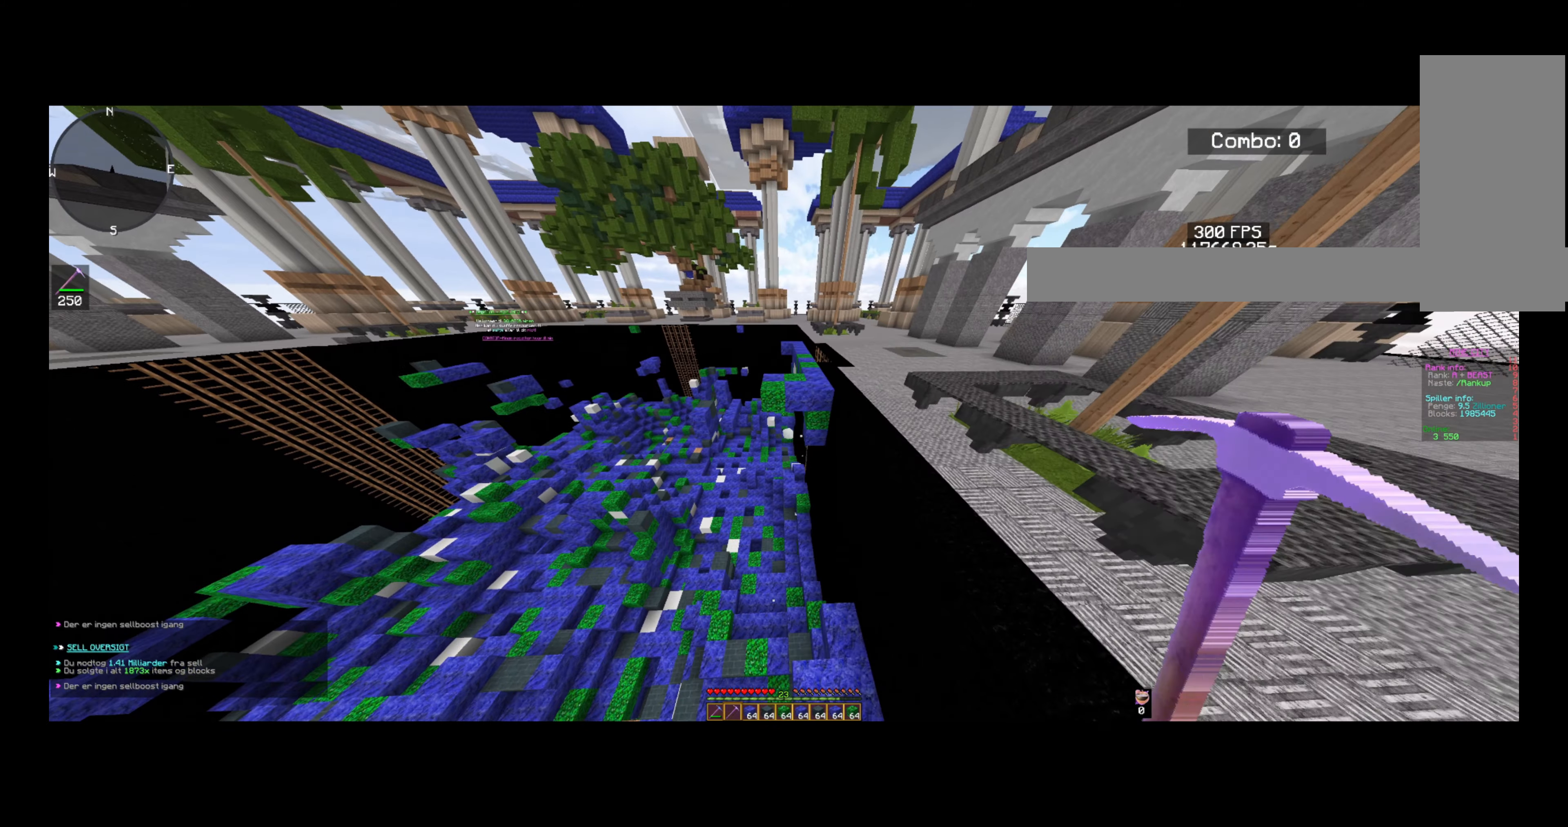
{"keys": [], "mouse": ["right"], "events": [[80, "w", "down"], [280, "w", "up"]]}
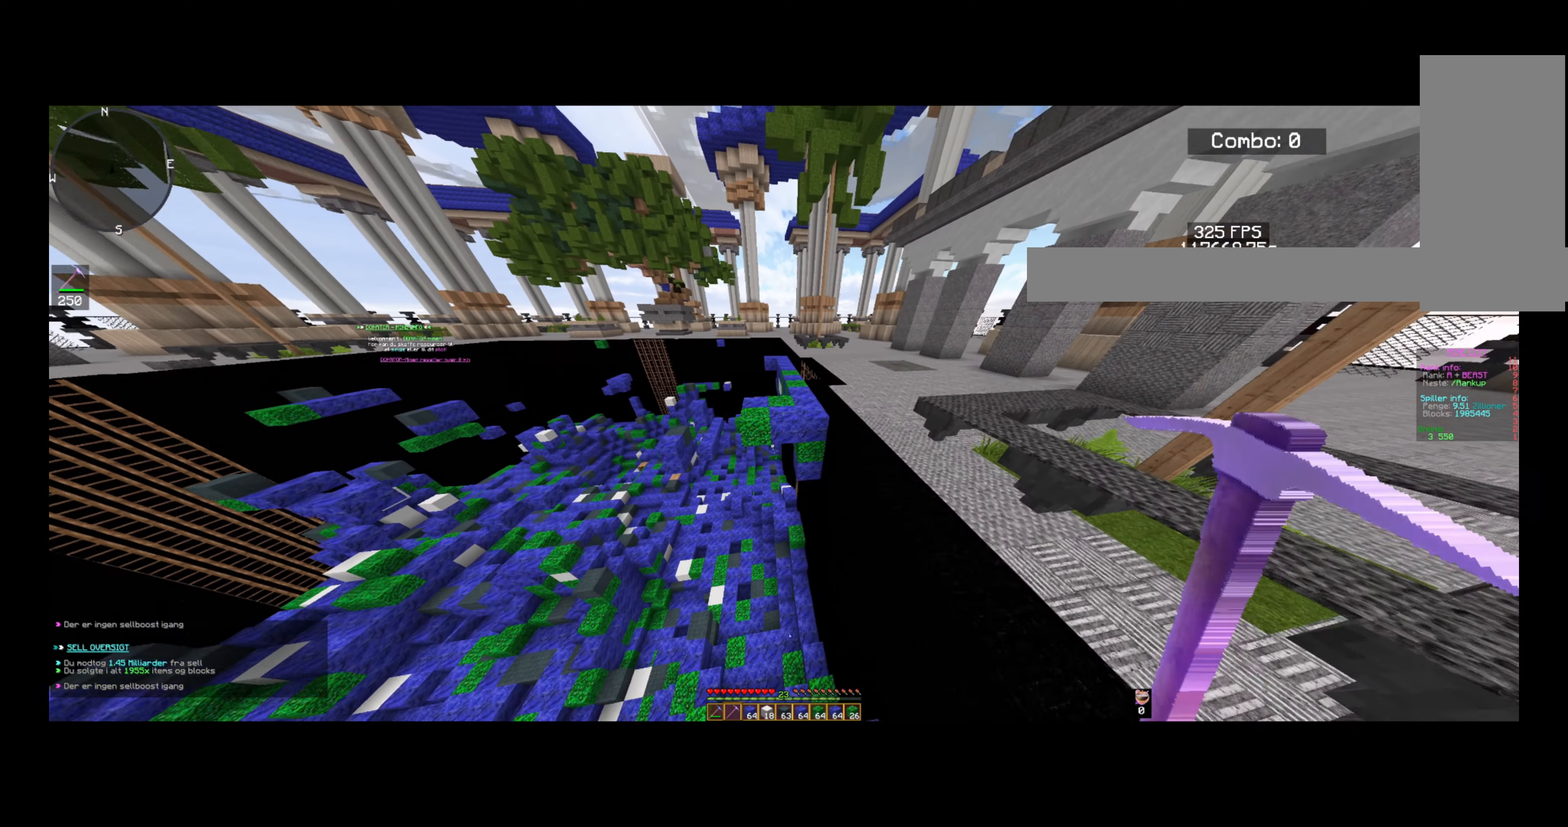
{"keys": [], "mouse": ["right"], "events": [[40, "w", "down"], [200, "w", "up"], [280, "w", "down"], [480, "w", "up"]]}
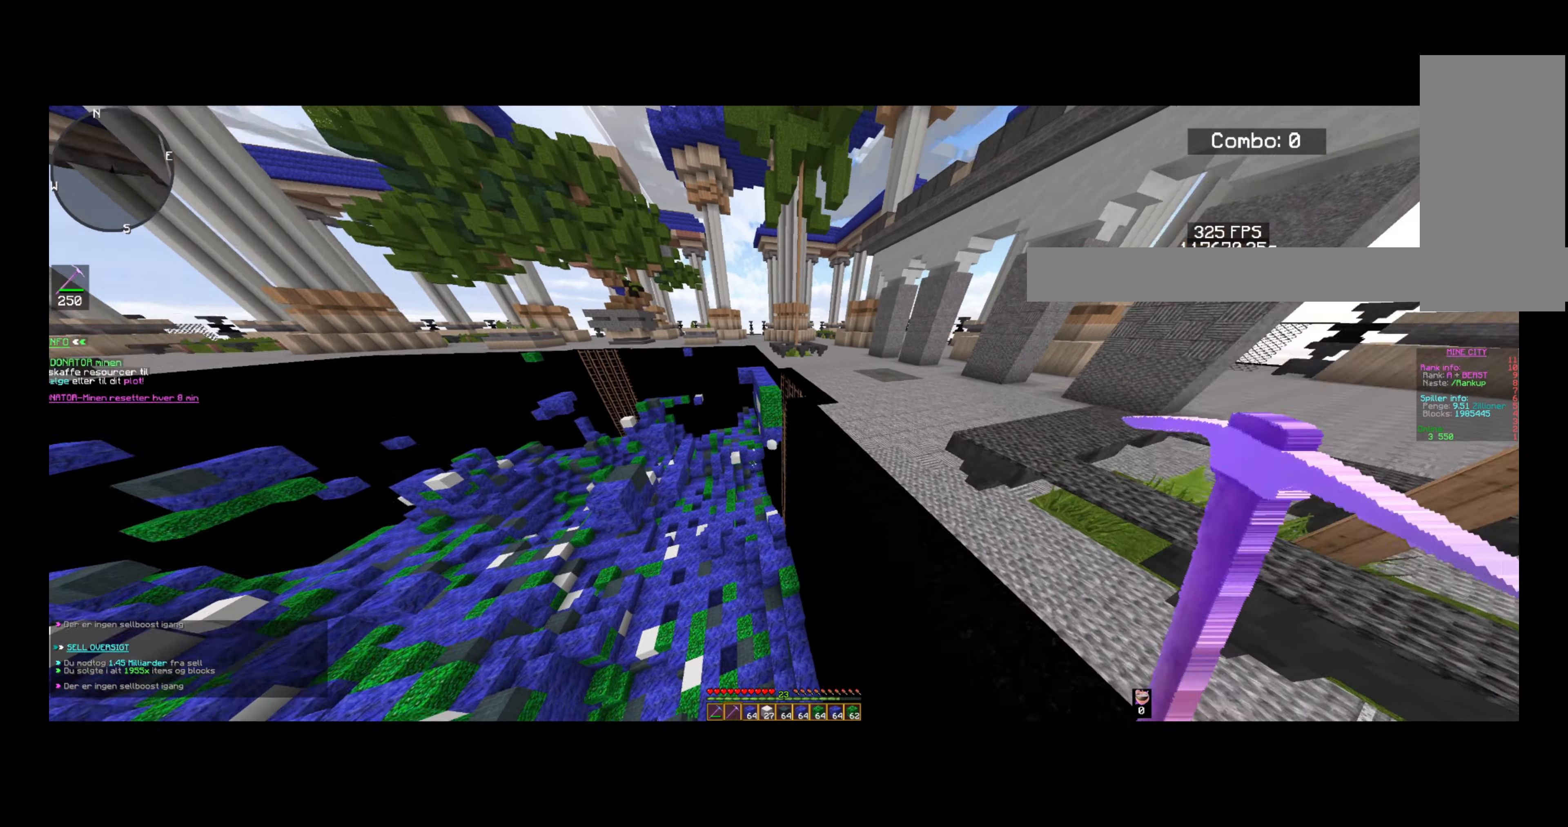
{"keys": [], "mouse": ["right"], "events": [[120, "w", "down"], [520, "w", "up"]]}
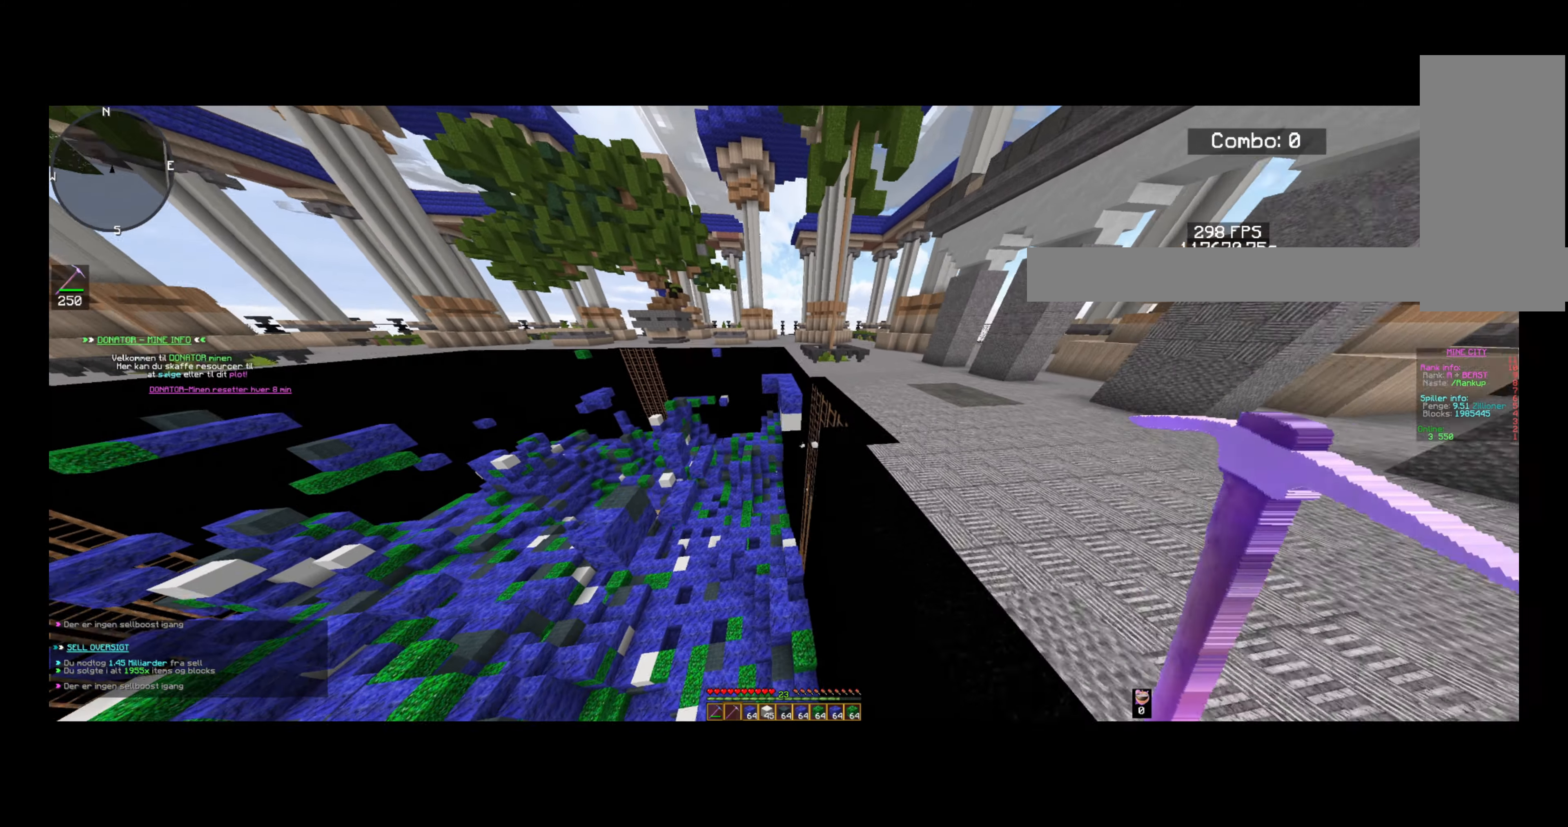
{"keys": ["w"], "mouse": ["right"], "events": [[80, "w", "down"], [360, "w", "up"], [440, "w", "down"]]}
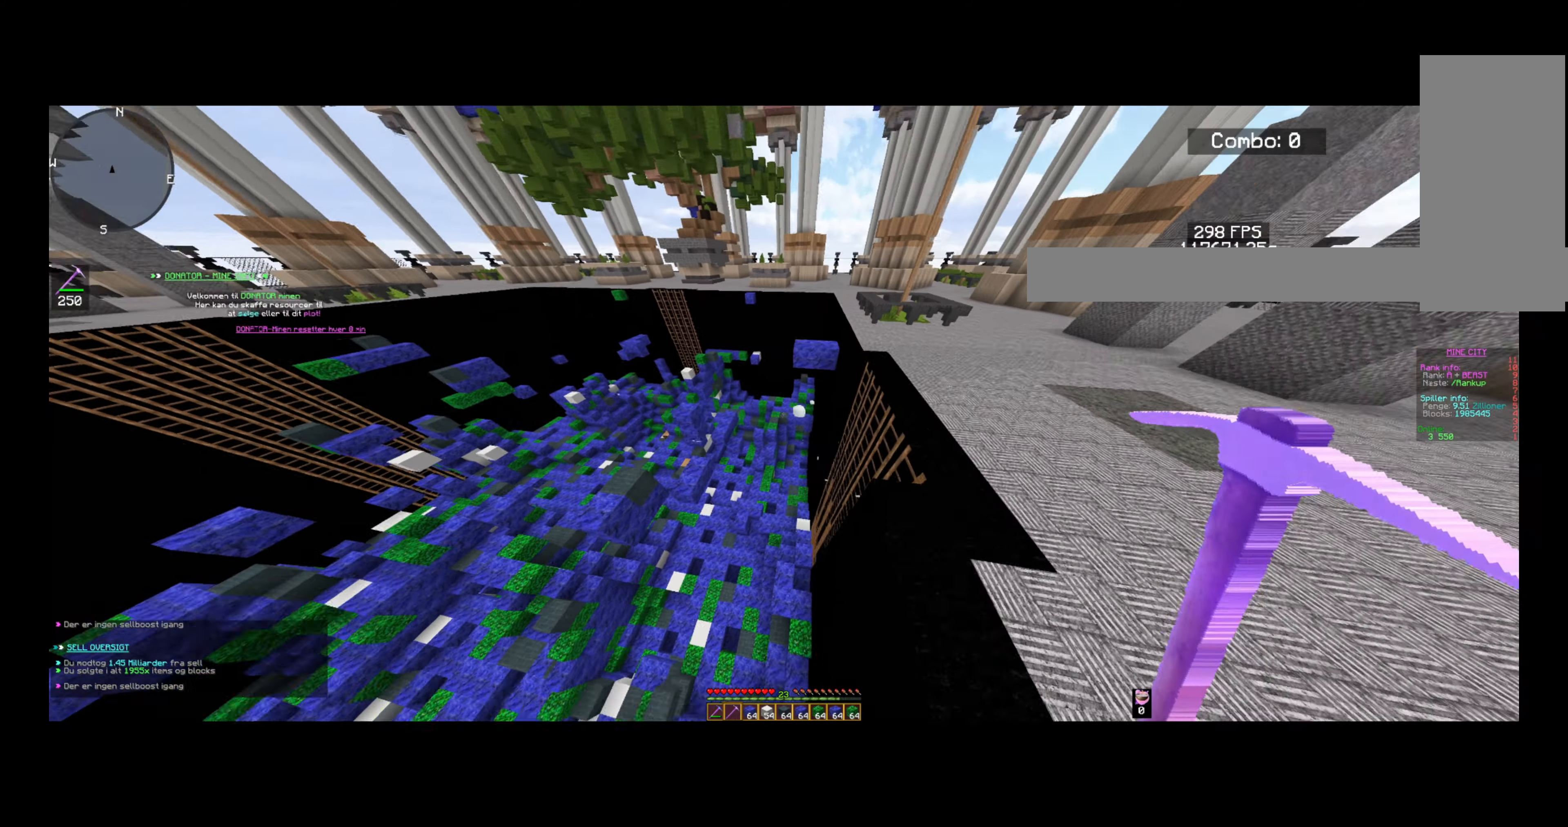
{"keys": ["w"], "mouse": ["right"], "events": [[160, "w", "up"], [320, "w", "down"]]}